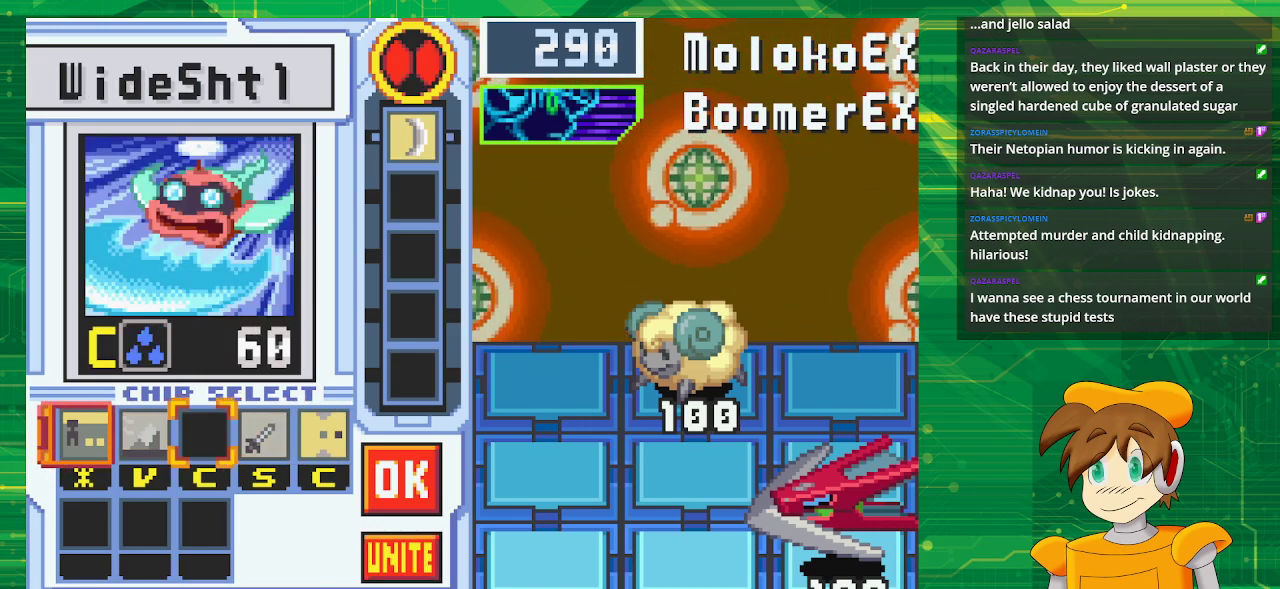
Gameplay with a controller (Nintendo layout); each line is a JSON object with the inputs held at the frame after it. "events" lists button and stick changes between this image and that frame as [ms after this image, input, new state], when the widget could be followed in between. Not read: L3 R3.
{"buttons": ["DPAD_RIGHT"], "events": [[117, "DPAD_RIGHT", "down"], [200, "DPAD_RIGHT", "up"], [317, "DPAD_RIGHT", "down"], [383, "DPAD_RIGHT", "up"], [500, "DPAD_RIGHT", "down"]]}
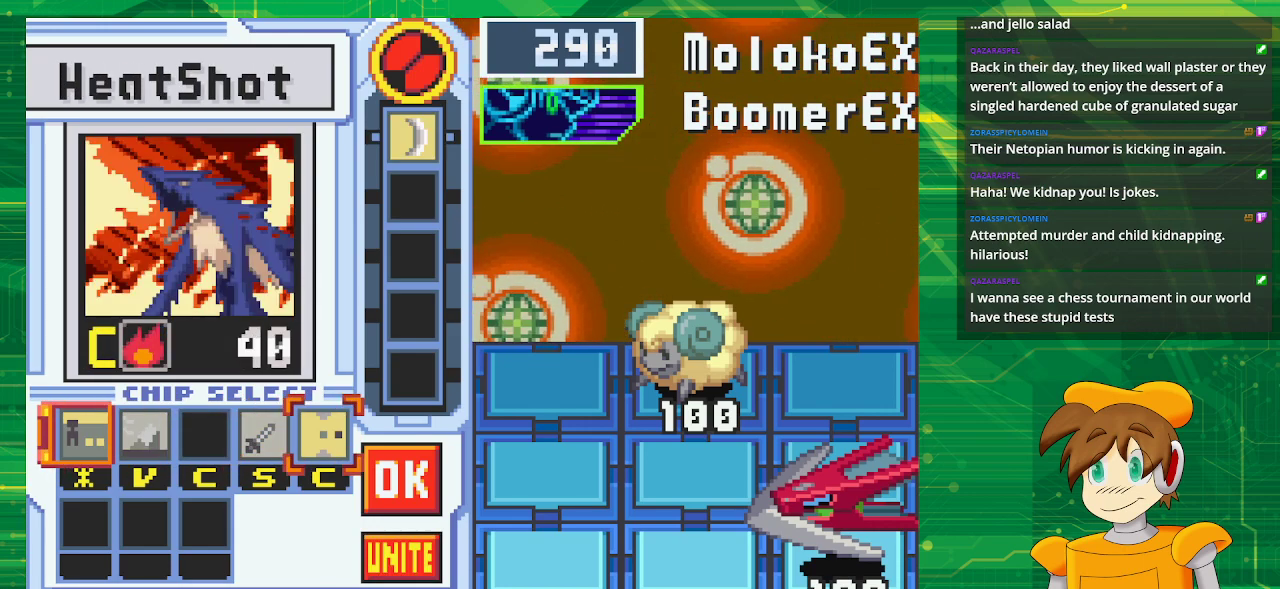
{"buttons": ["DPAD_RIGHT"], "events": [[100, "DPAD_RIGHT", "up"], [400, "DPAD_RIGHT", "down"]]}
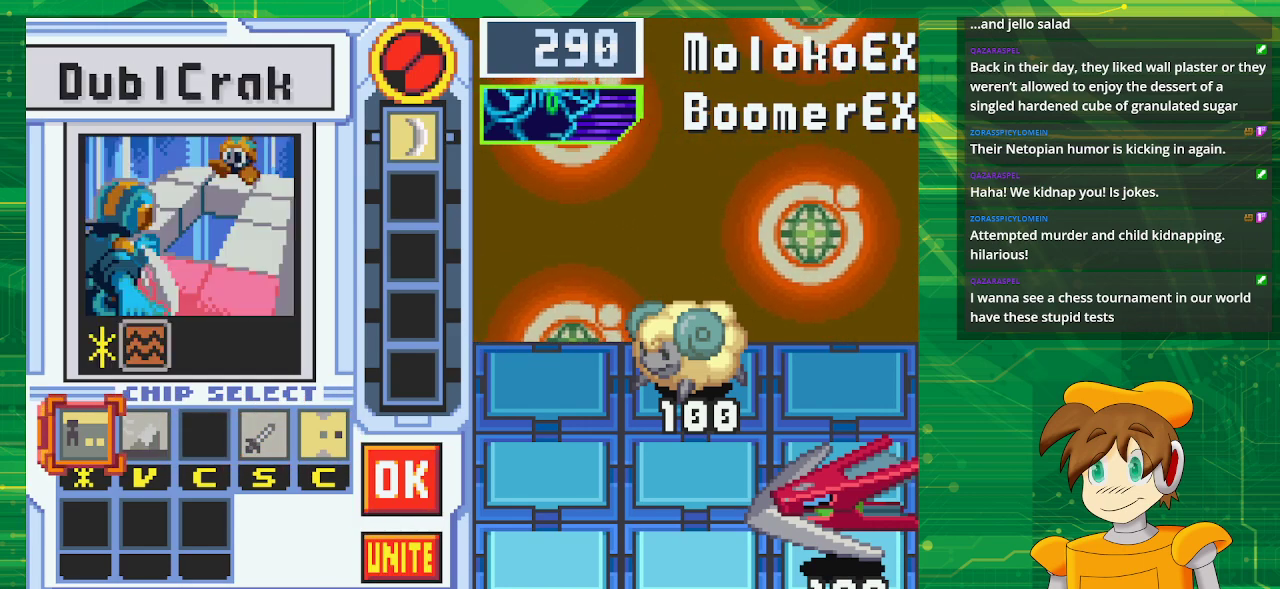
{"buttons": [], "events": [[17, "DPAD_RIGHT", "up"]]}
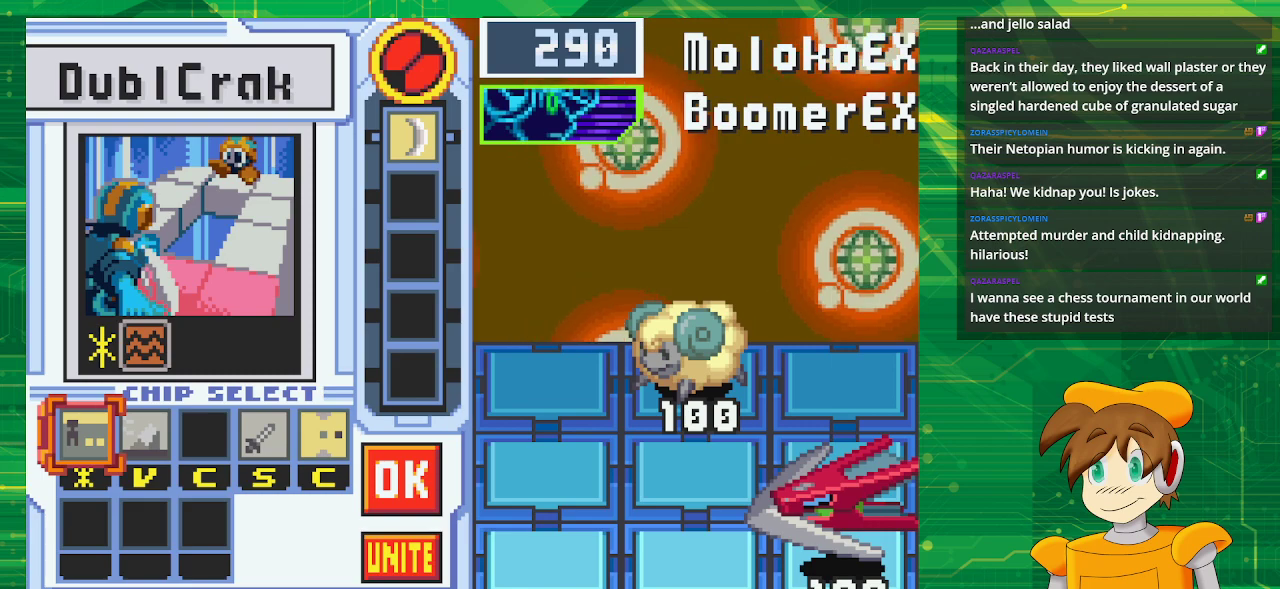
{"buttons": [], "events": []}
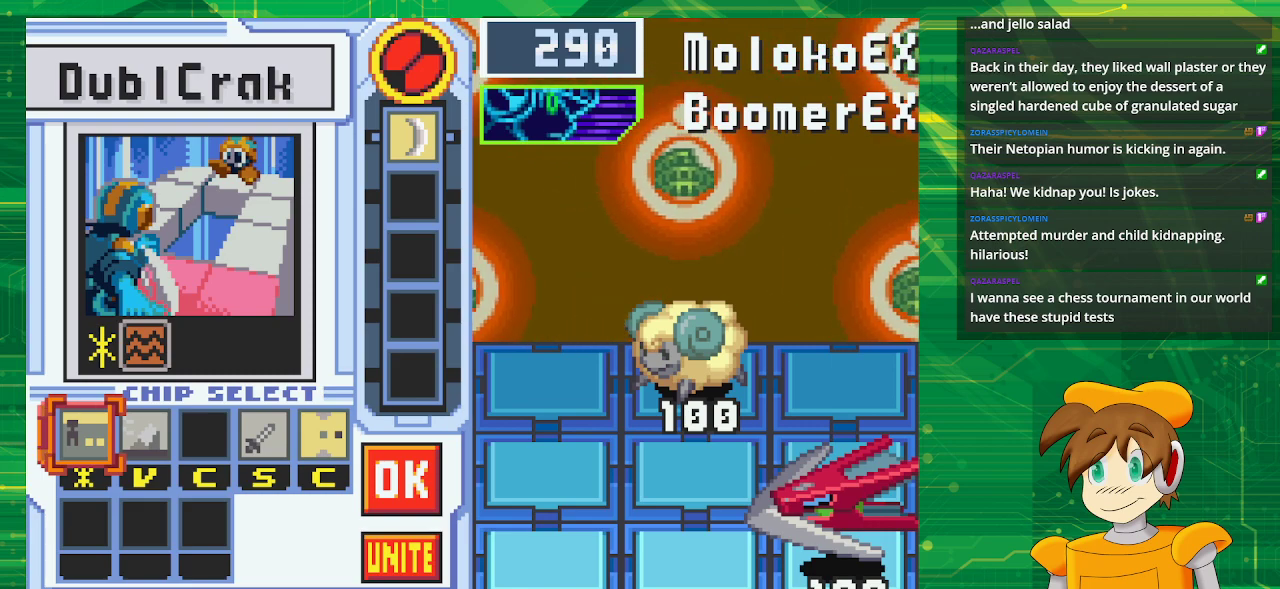
{"buttons": ["DPAD_LEFT"], "events": [[417, "DPAD_LEFT", "down"]]}
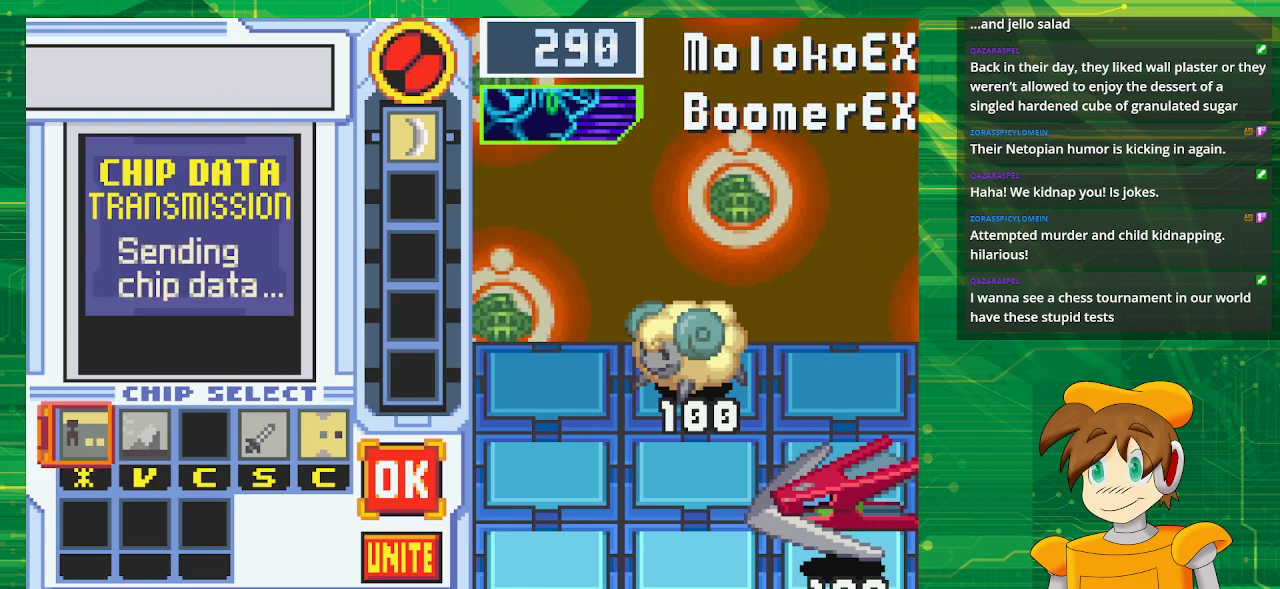
{"buttons": [], "events": [[33, "DPAD_LEFT", "up"], [183, "DPAD_DOWN", "down"], [350, "DPAD_DOWN", "up"]]}
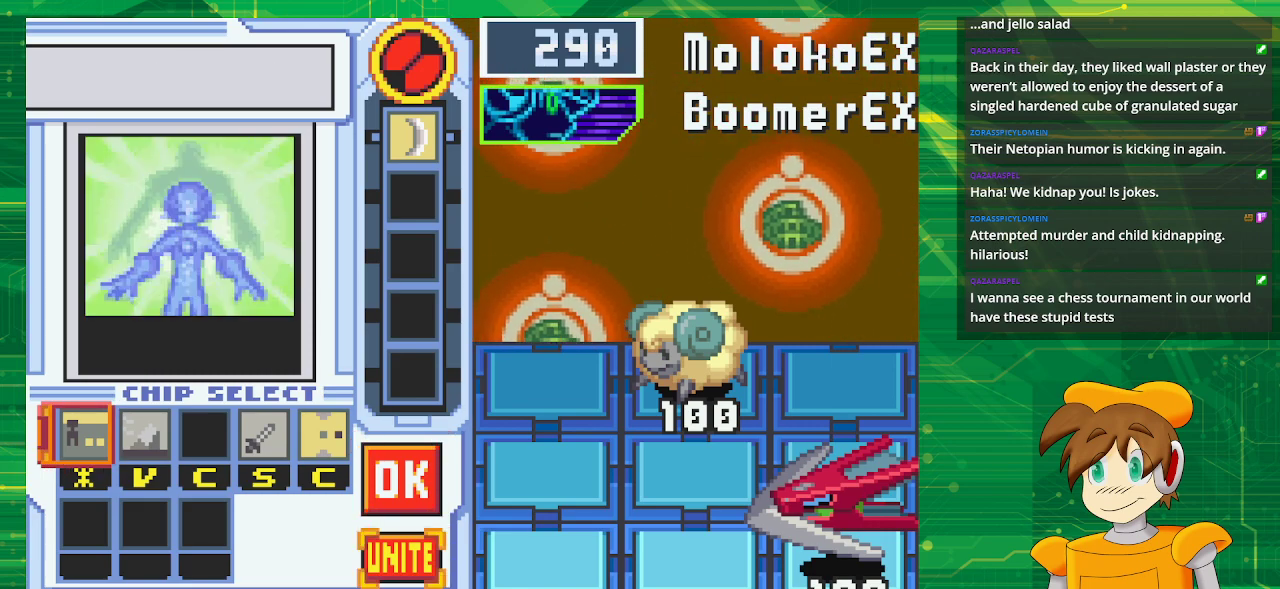
{"buttons": [], "events": [[367, "B", "down"], [483, "B", "up"]]}
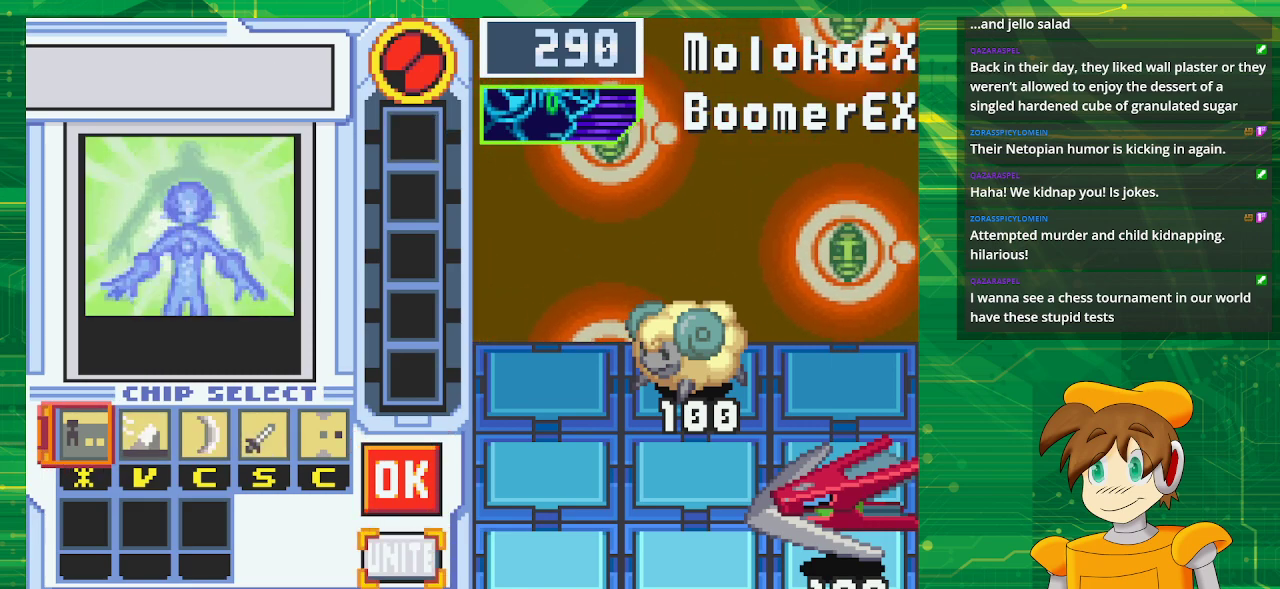
{"buttons": [], "events": []}
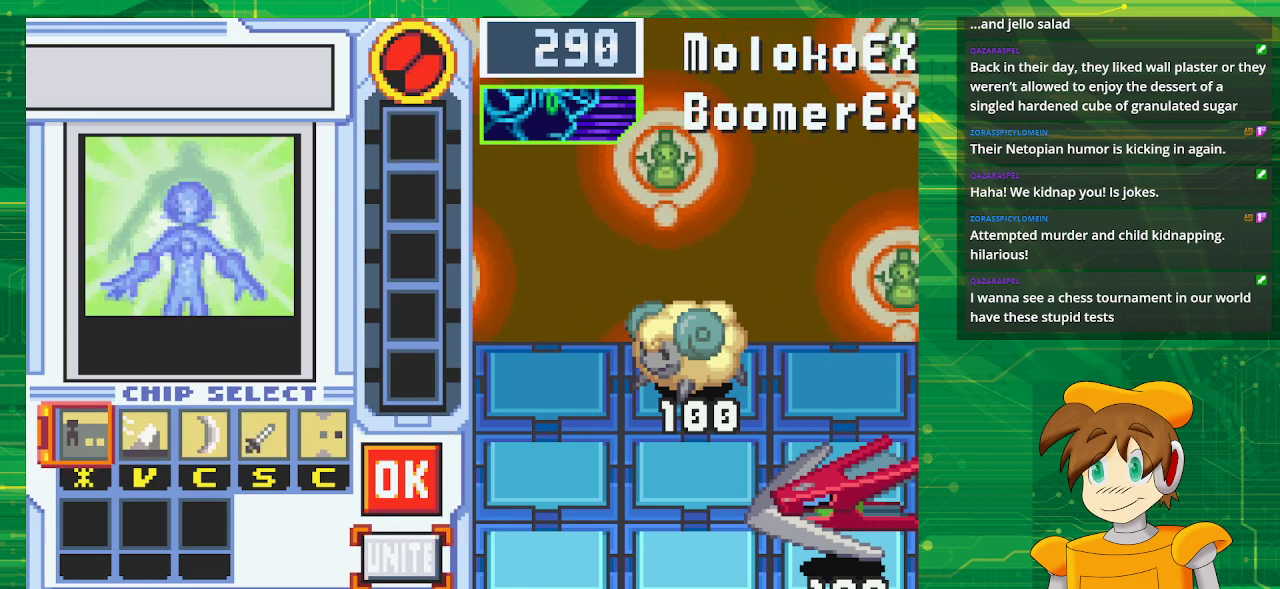
{"buttons": [], "events": []}
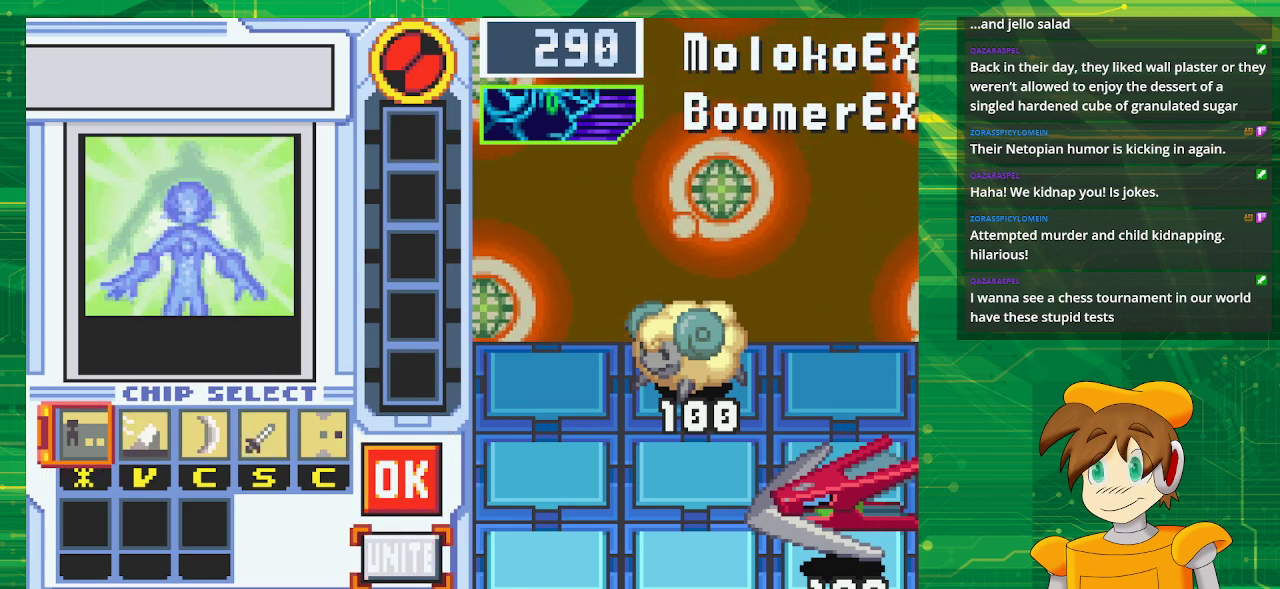
{"buttons": [], "events": []}
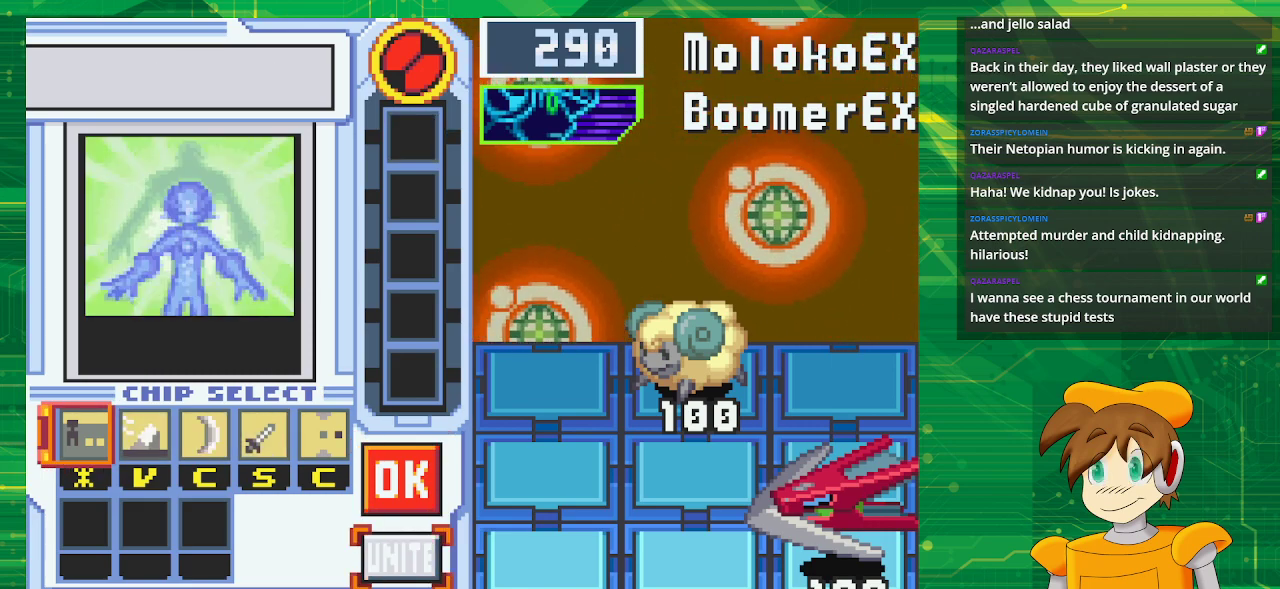
{"buttons": ["DPAD_LEFT"], "events": [[17, "DPAD_UP", "down"], [100, "DPAD_UP", "up"], [417, "DPAD_LEFT", "down"]]}
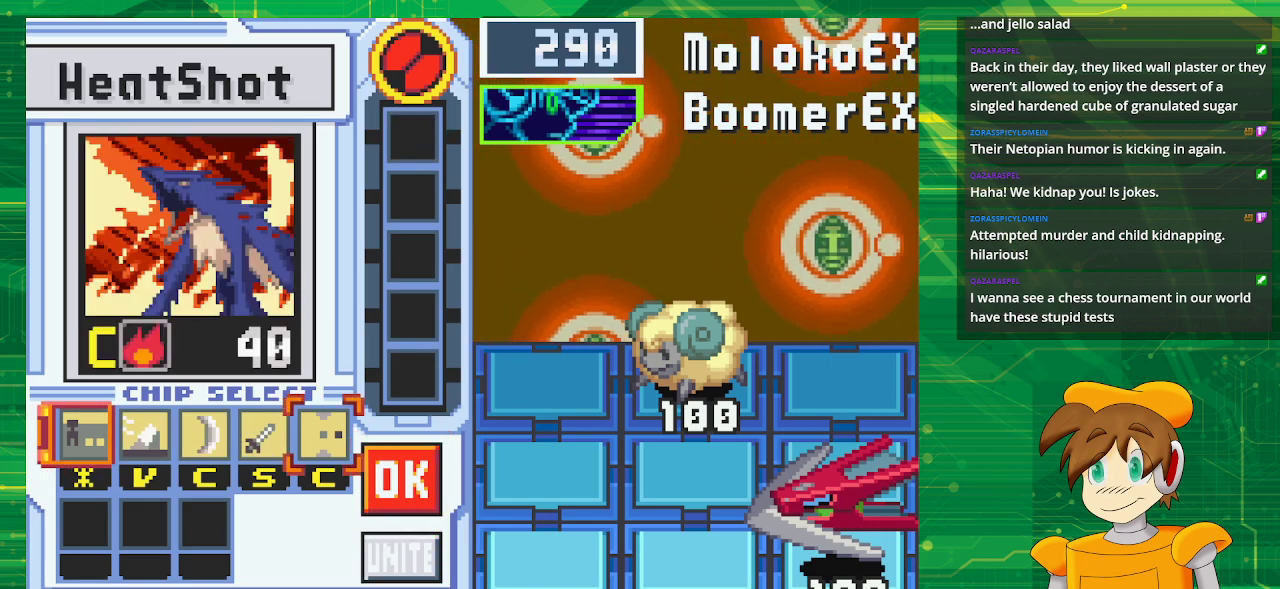
{"buttons": [], "events": [[33, "DPAD_LEFT", "up"]]}
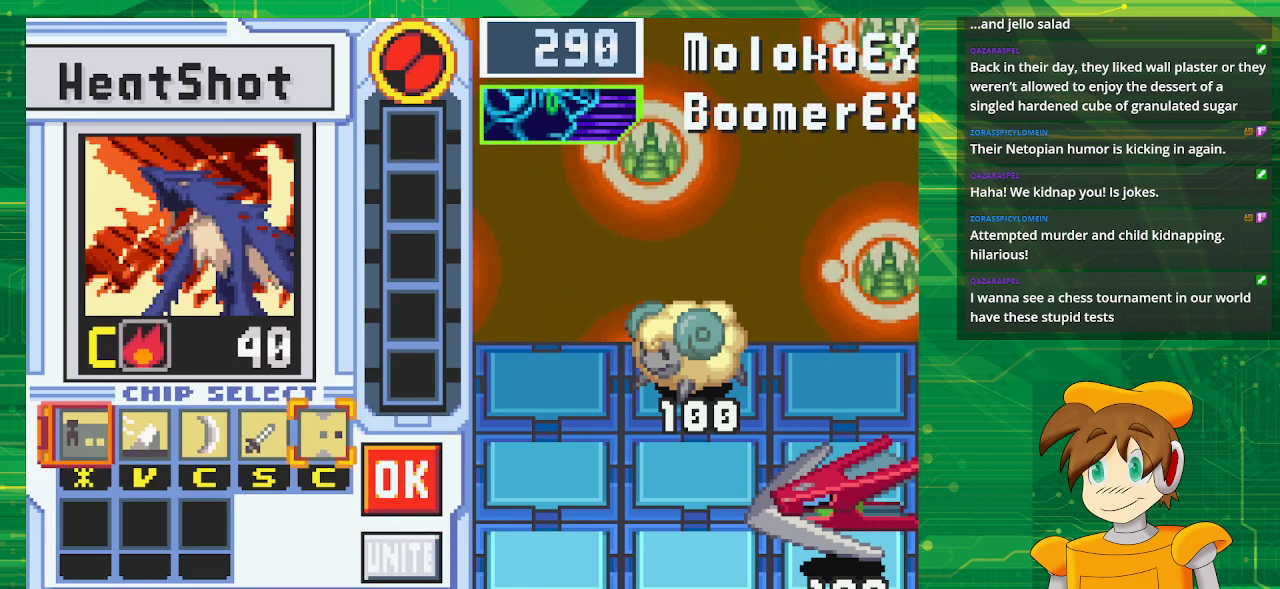
{"buttons": [], "events": [[117, "DPAD_LEFT", "down"], [217, "DPAD_LEFT", "up"], [250, "DPAD_LEFT", "down"], [383, "DPAD_LEFT", "up"]]}
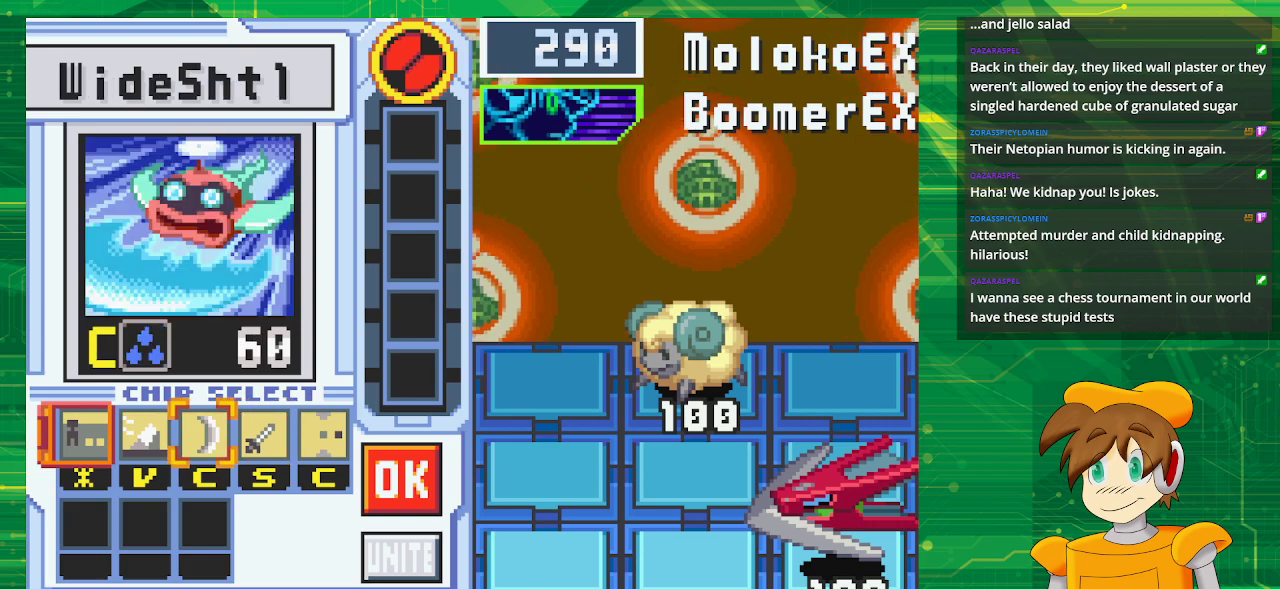
{"buttons": [], "events": []}
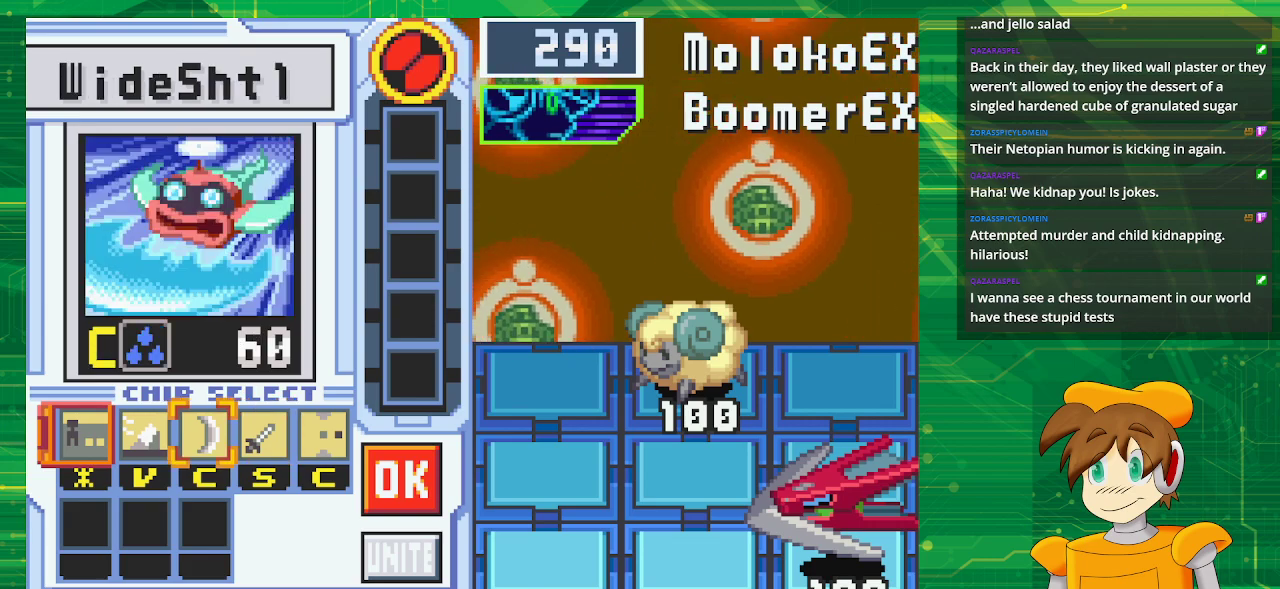
{"buttons": ["A"], "events": [[250, "A", "down"], [383, "A", "up"], [467, "A", "down"]]}
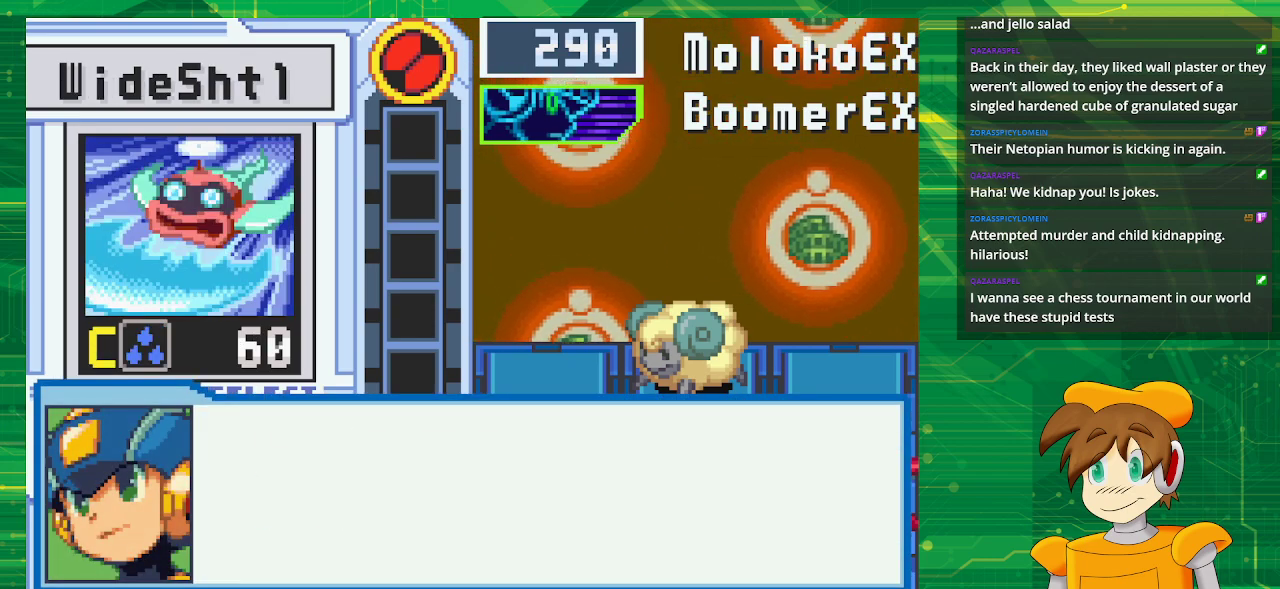
{"buttons": [], "events": [[117, "A", "up"]]}
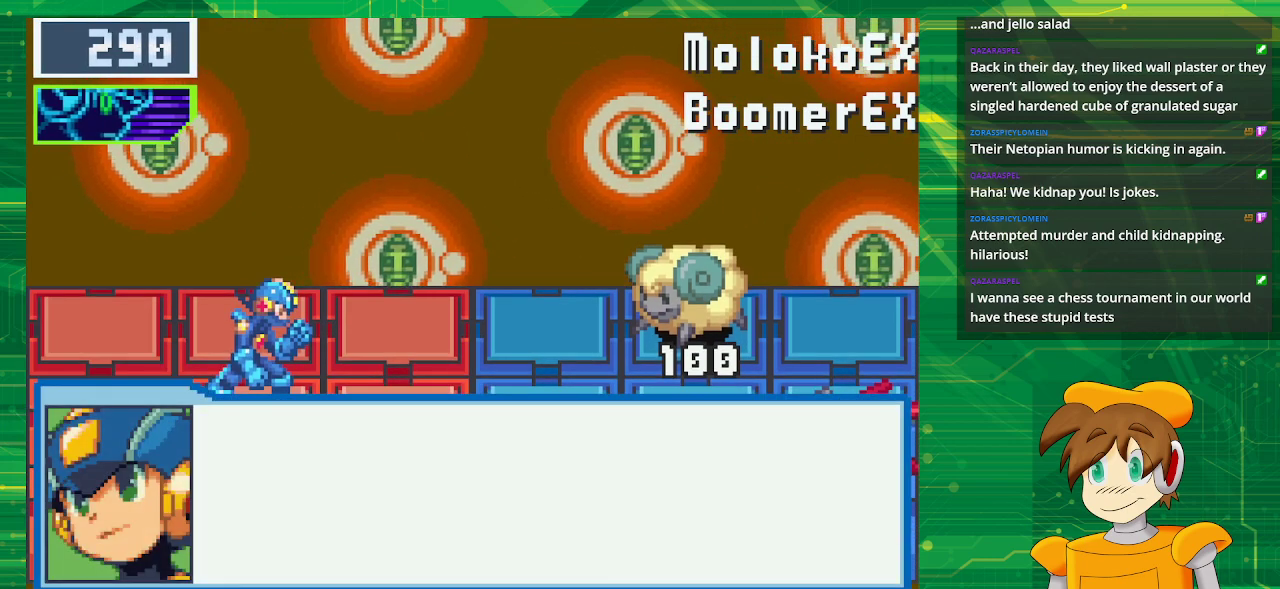
{"buttons": [], "events": []}
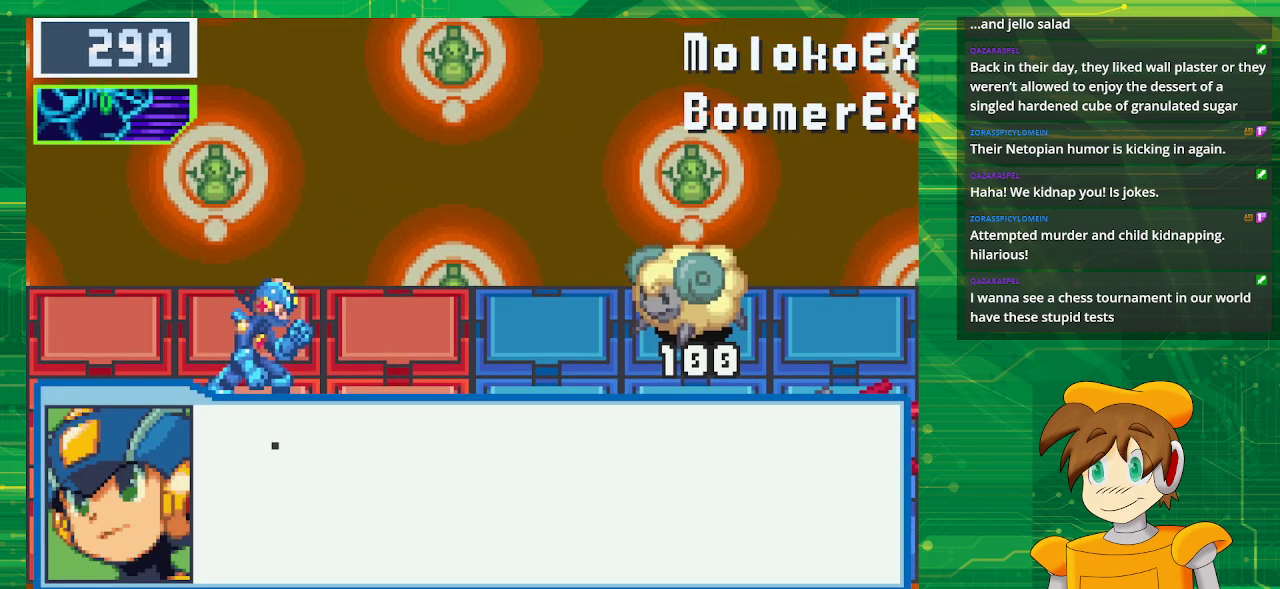
{"buttons": [], "events": []}
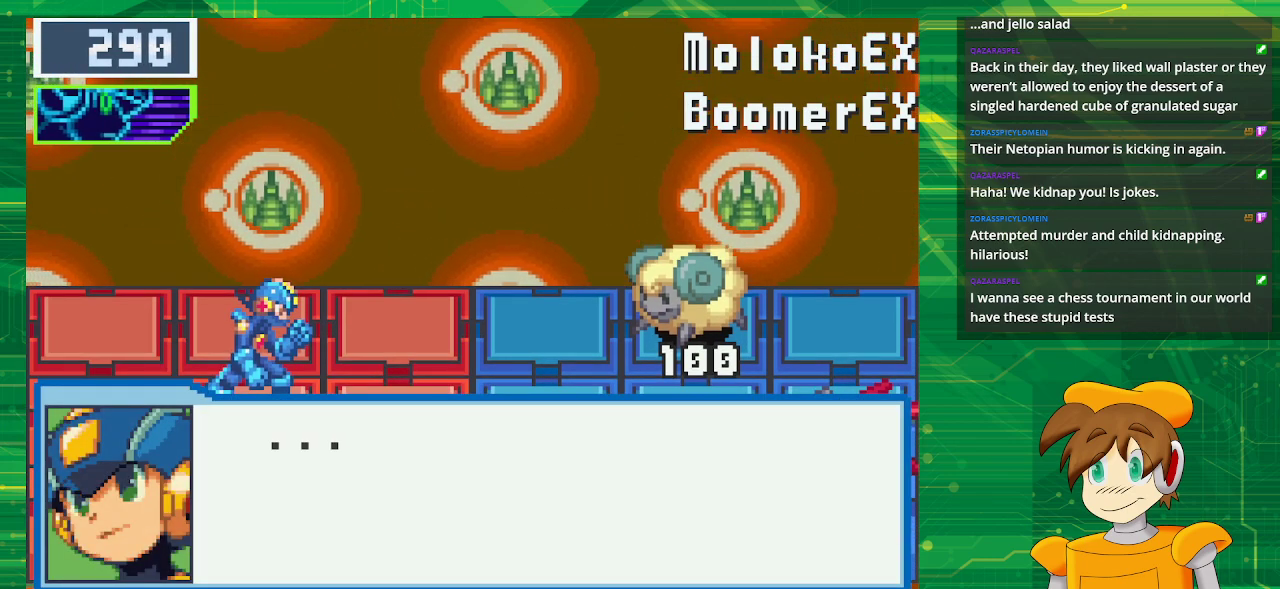
{"buttons": ["A"], "events": [[433, "A", "down"]]}
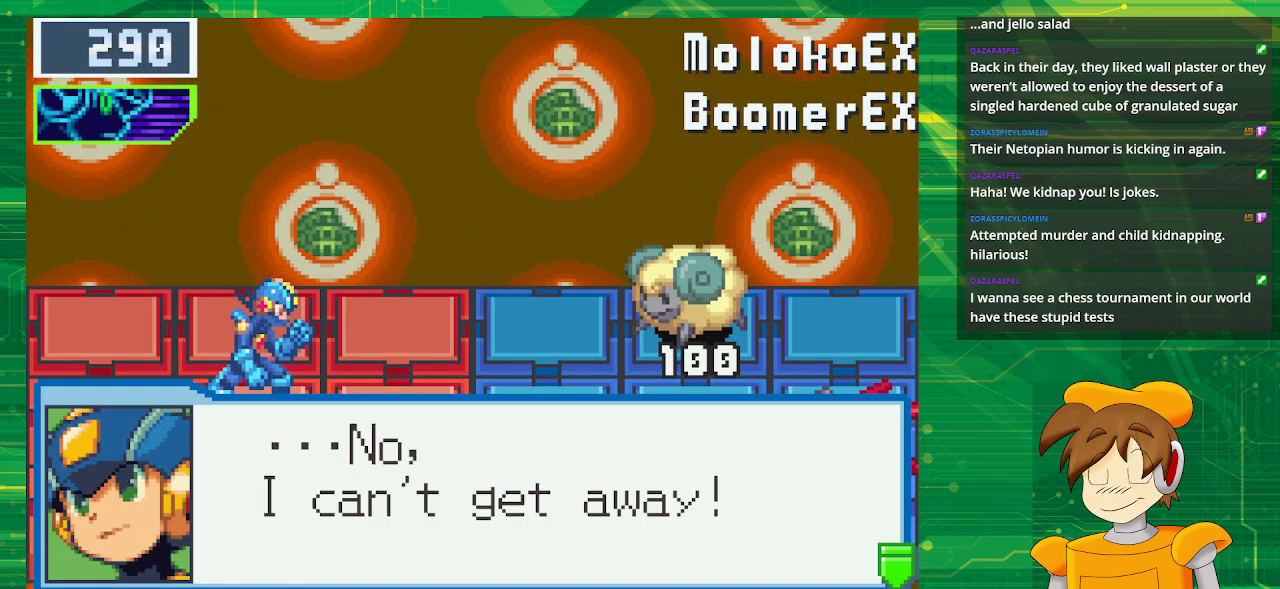
{"buttons": [], "events": [[117, "A", "up"], [250, "A", "down"], [400, "A", "up"]]}
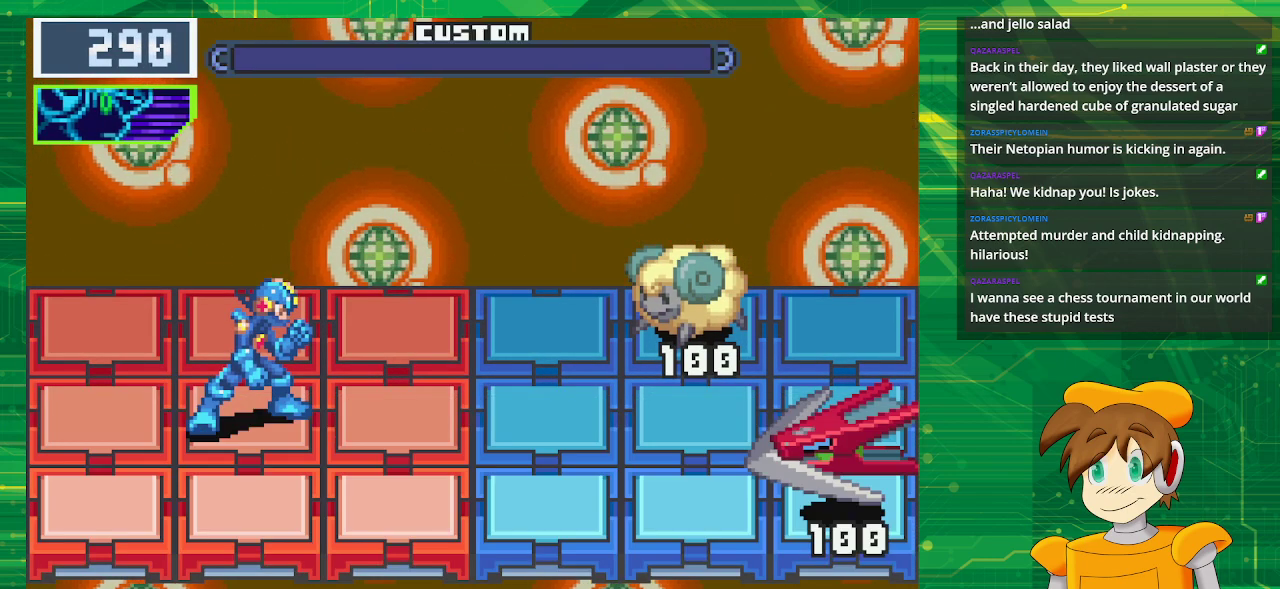
{"buttons": ["B"], "events": [[133, "B", "down"]]}
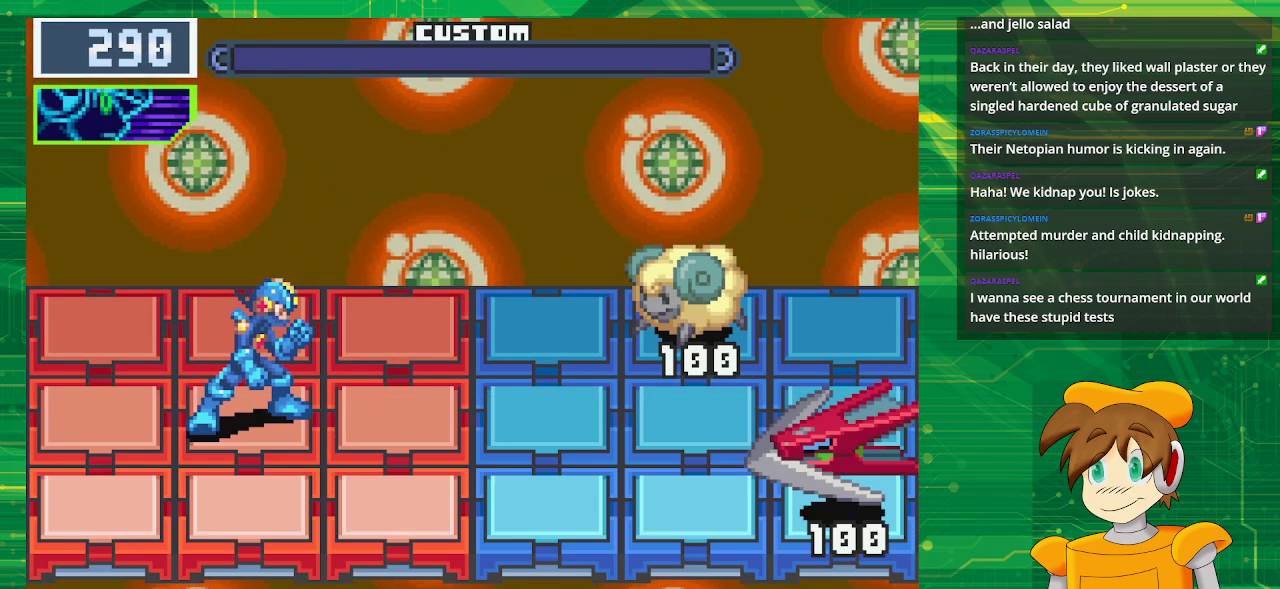
{"buttons": ["B"], "events": []}
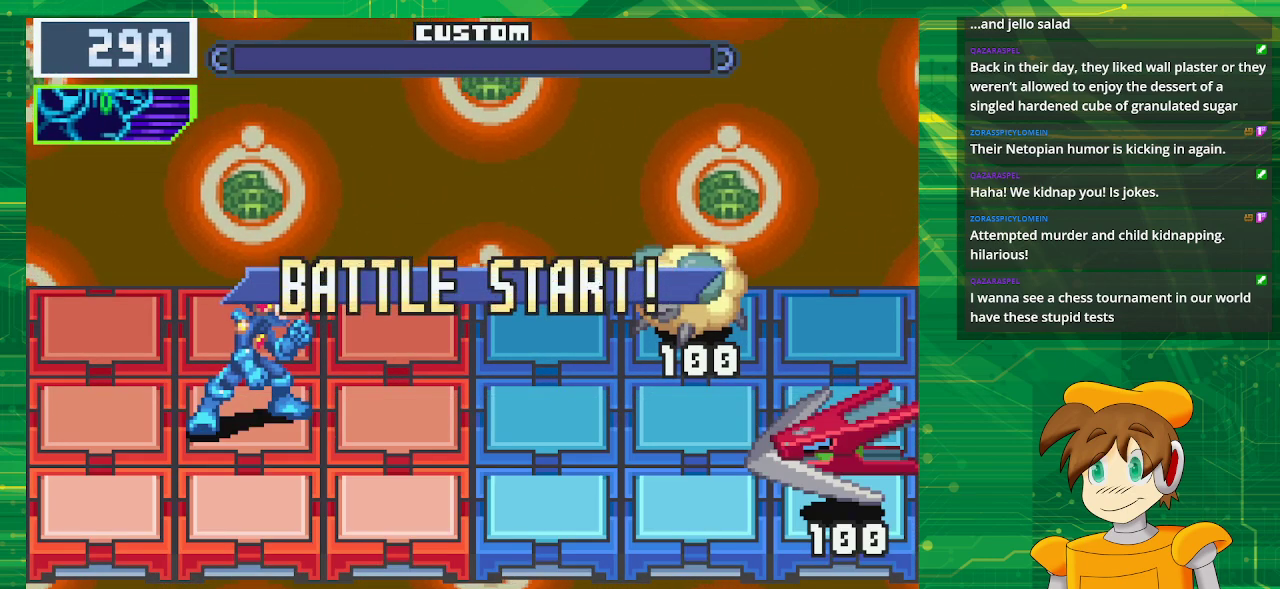
{"buttons": ["B"], "events": []}
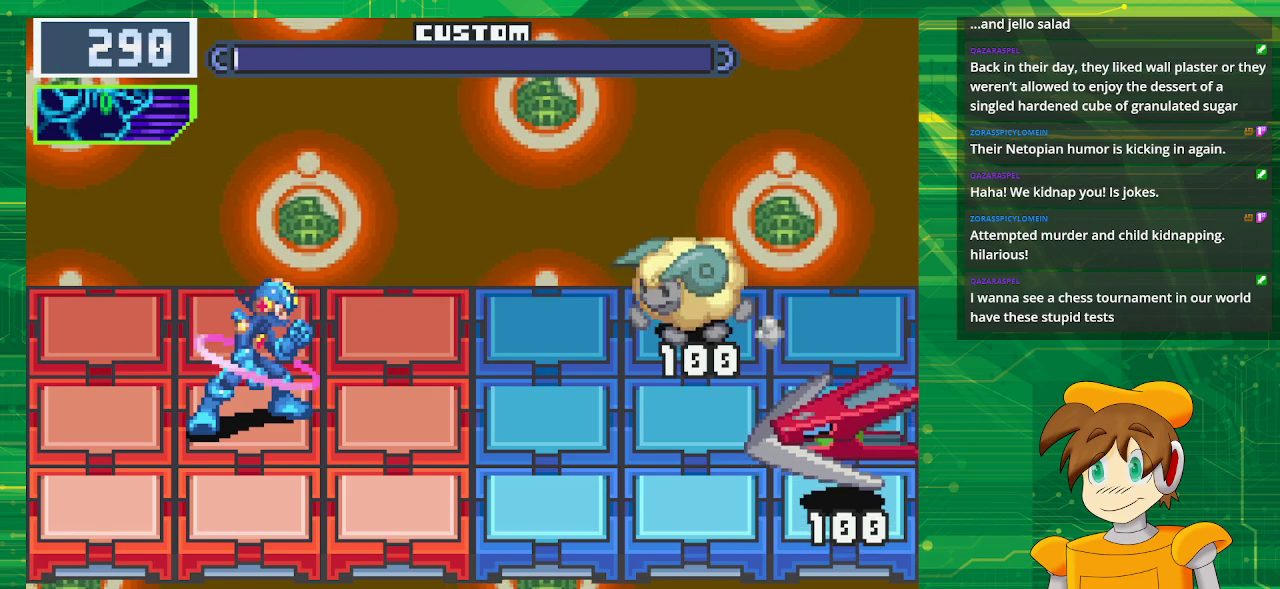
{"buttons": ["B"], "events": []}
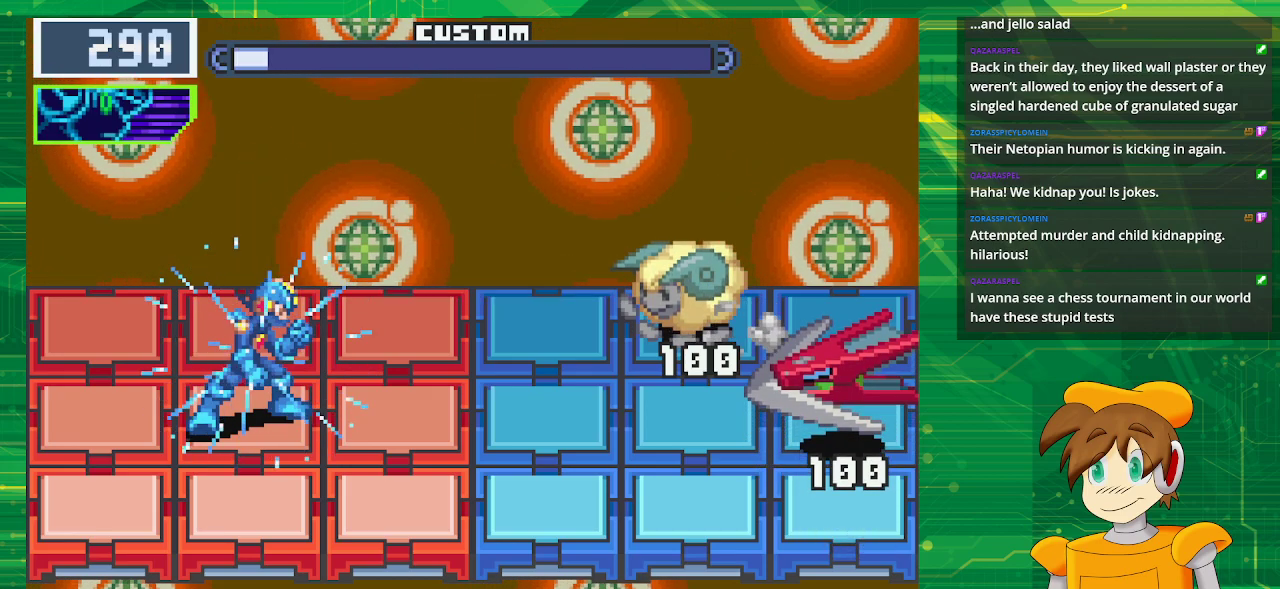
{"buttons": ["B"], "events": []}
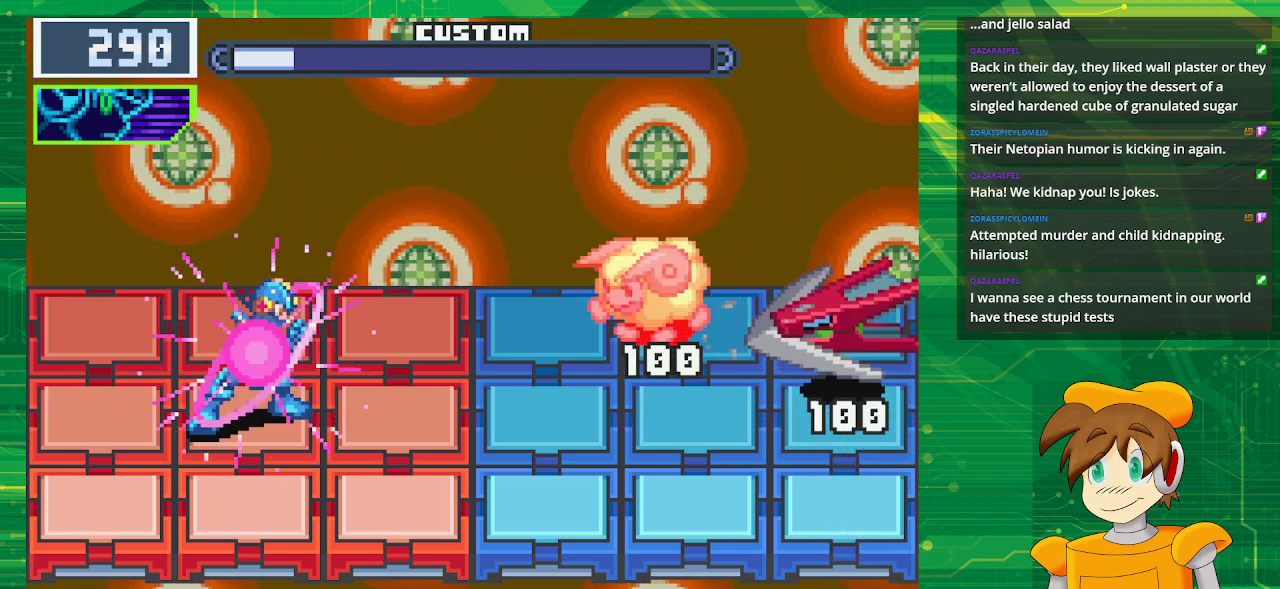
{"buttons": ["B"], "events": []}
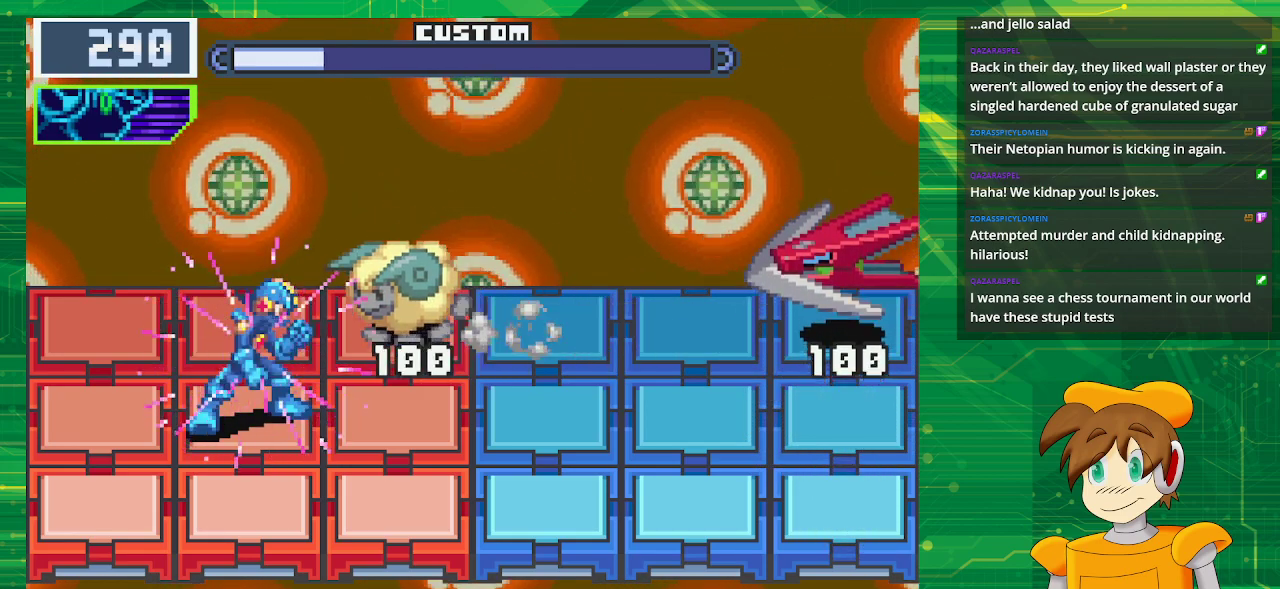
{"buttons": ["B"], "events": []}